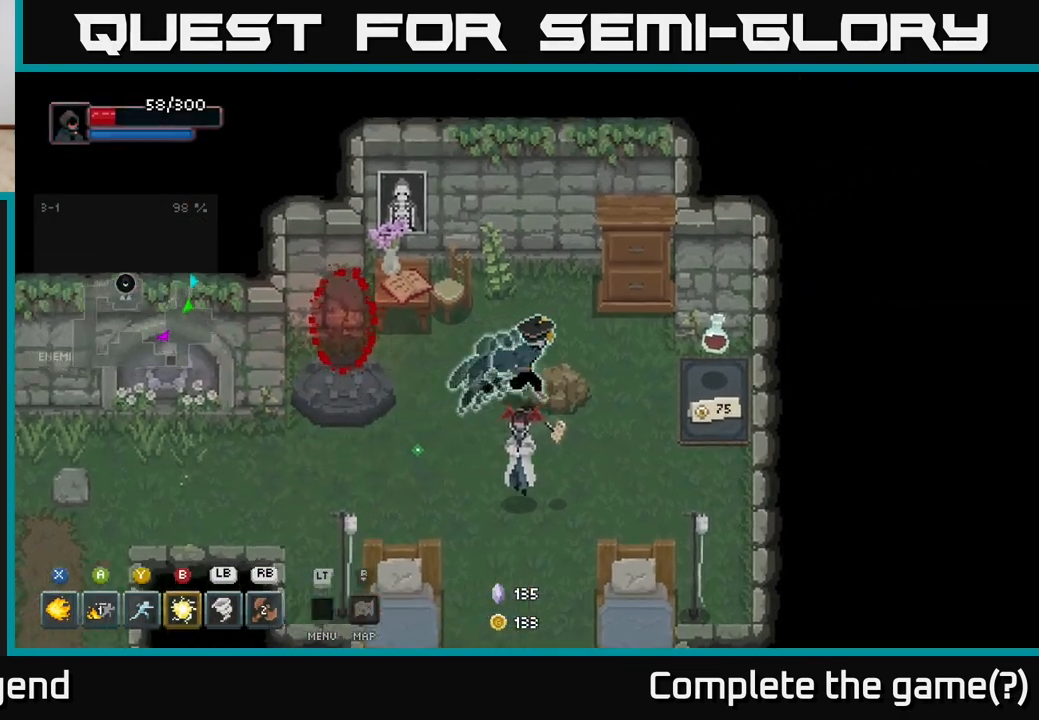
Gameplay with a controller (Xbox layout); each line is a JSON object with the inputs held at the frame after it. "events" lists button and stick changes between this image and that frame as [ms after this image, input, new state], when the widget could be followed in between.
{"buttons": [], "left_stick": "right", "right_stick": "center", "events": []}
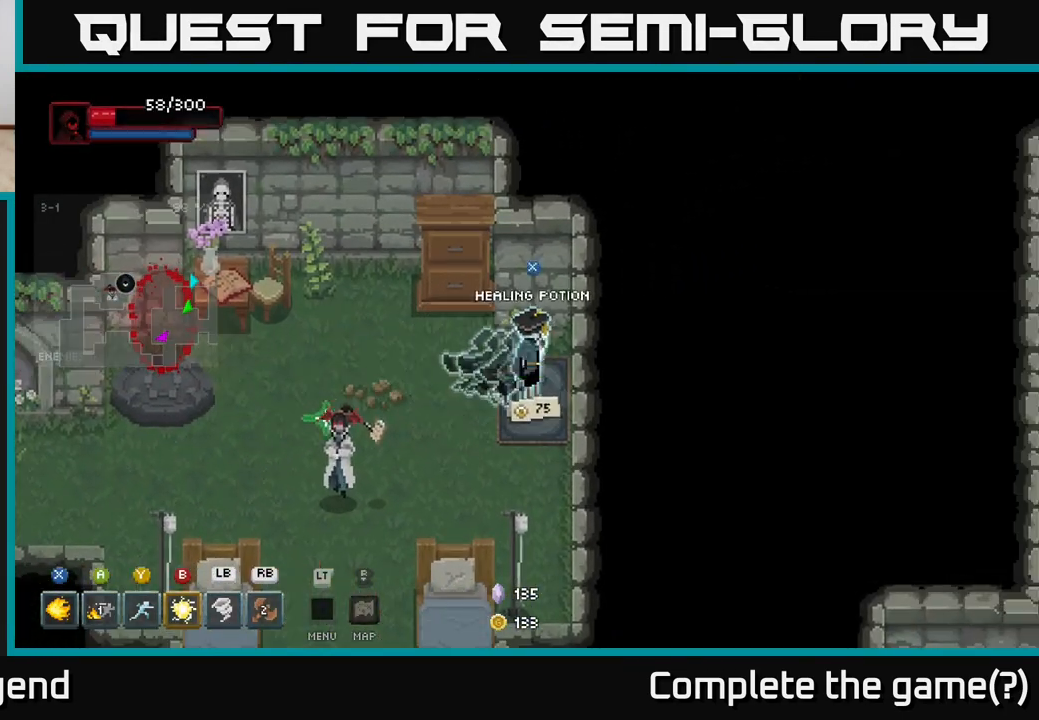
{"buttons": [], "left_stick": "left", "right_stick": "center", "events": [[33, "left_stick", "center"], [67, "X", "down"], [133, "X", "up"], [333, "left_stick", "left"]]}
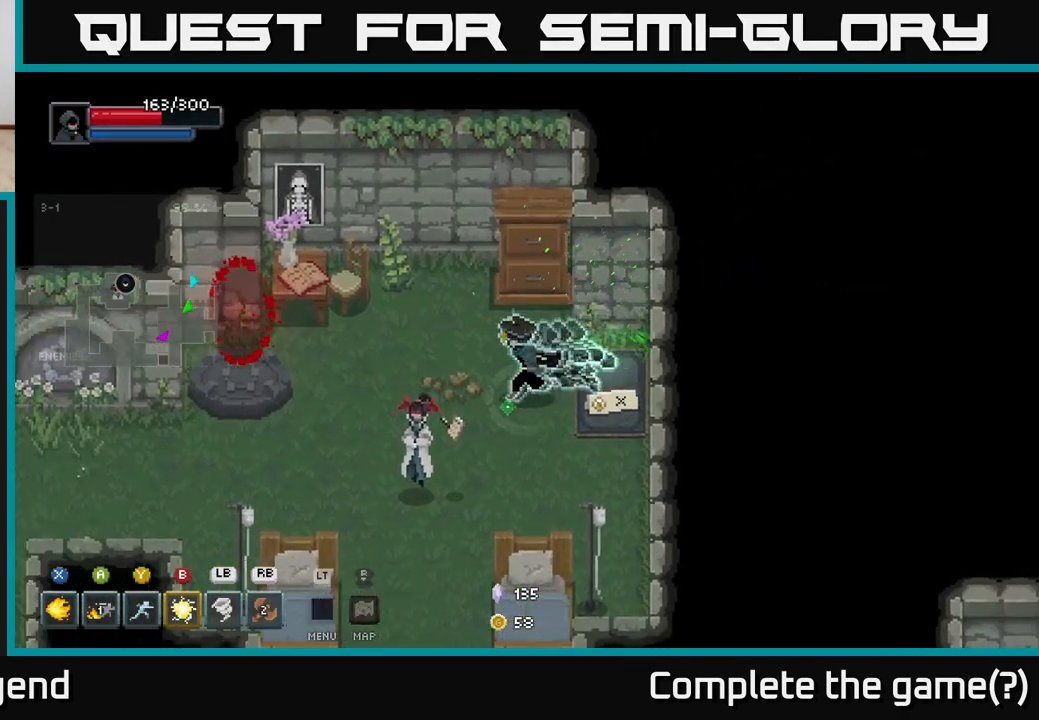
{"buttons": [], "left_stick": "down-left", "right_stick": "center", "events": [[417, "left_stick", "down-left"]]}
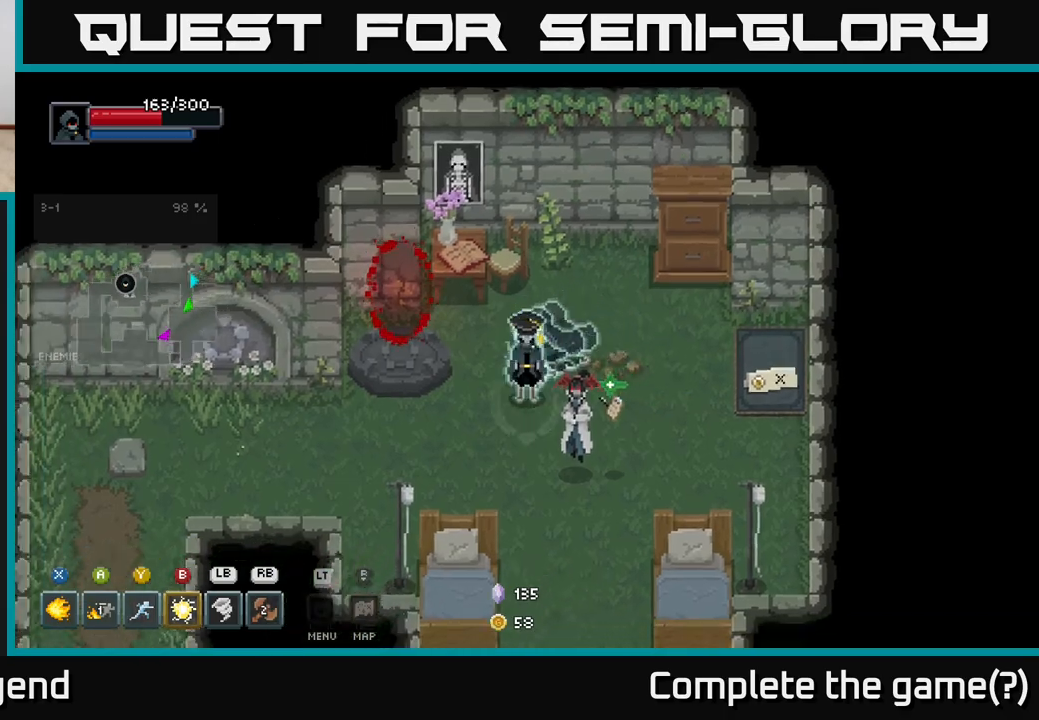
{"buttons": [], "left_stick": "center", "right_stick": "center", "events": [[17, "left_stick", "center"]]}
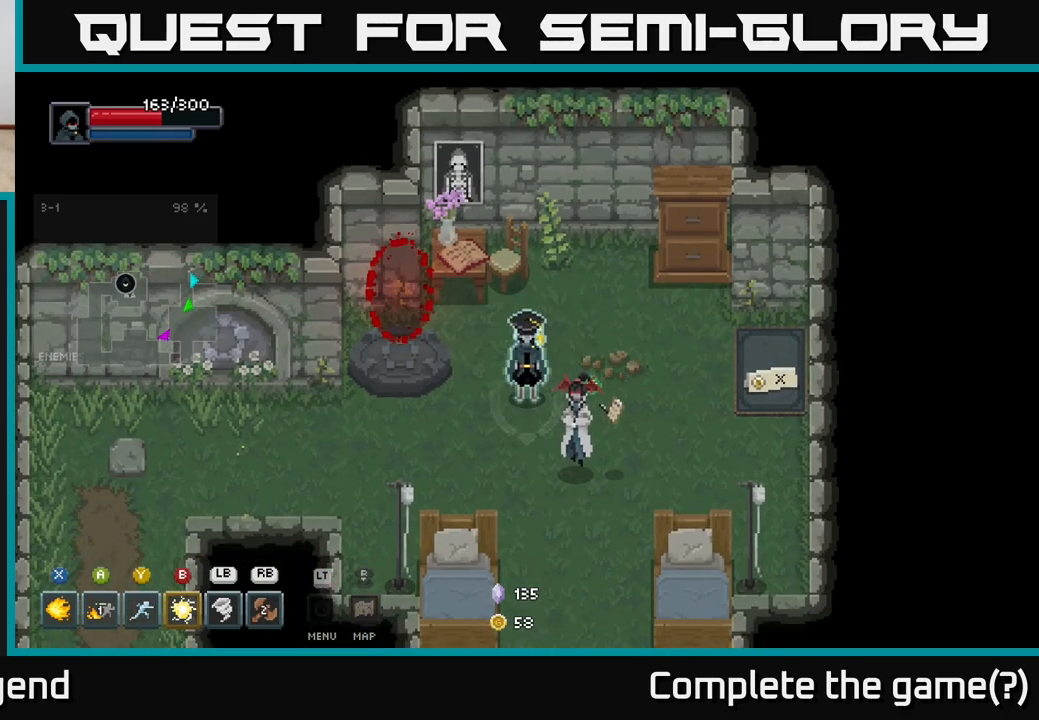
{"buttons": [], "left_stick": "left", "right_stick": "center", "events": [[467, "left_stick", "left"]]}
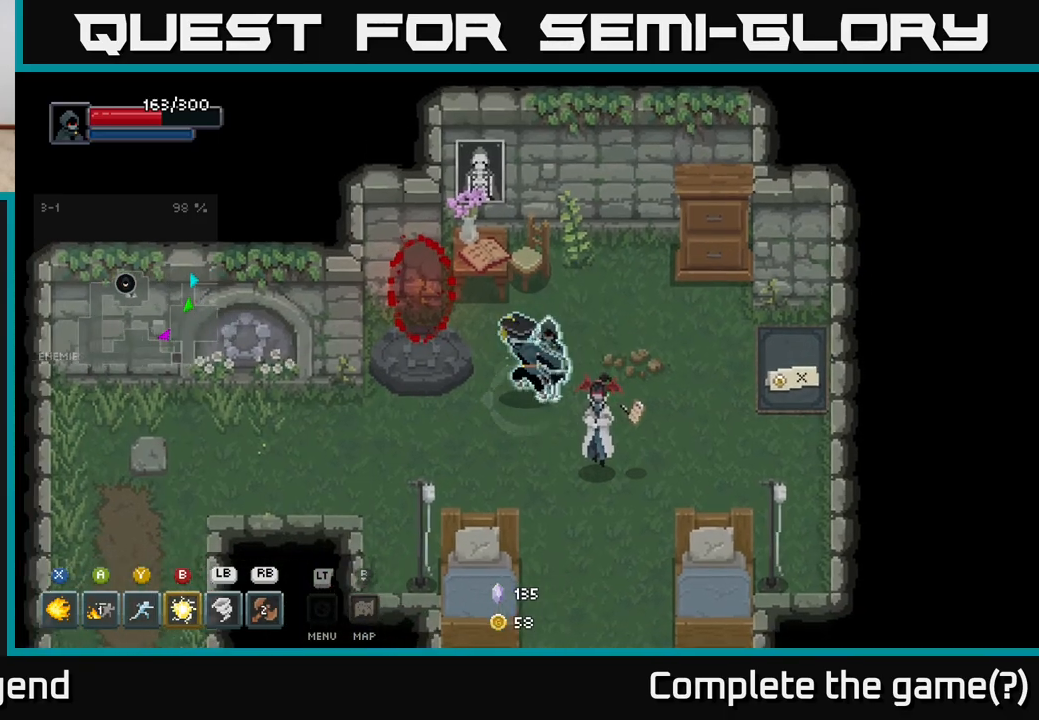
{"buttons": [], "left_stick": "center", "right_stick": "center", "events": [[167, "left_stick", "up-left"], [433, "left_stick", "center"]]}
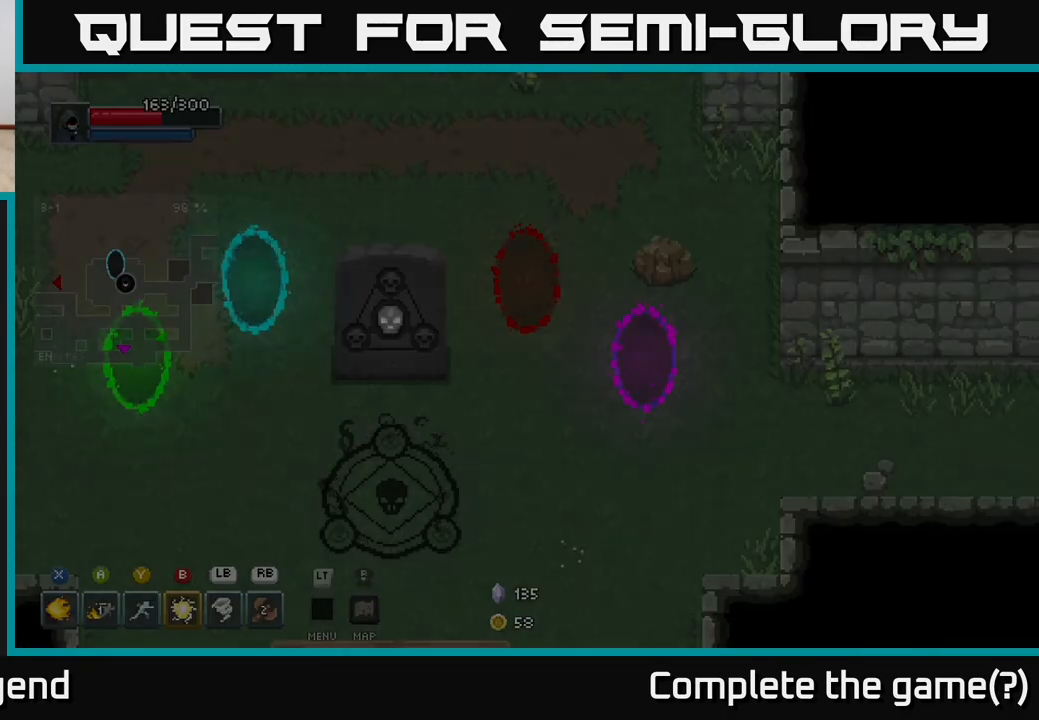
{"buttons": [], "left_stick": "down-left", "right_stick": "center", "events": [[350, "left_stick", "down-left"]]}
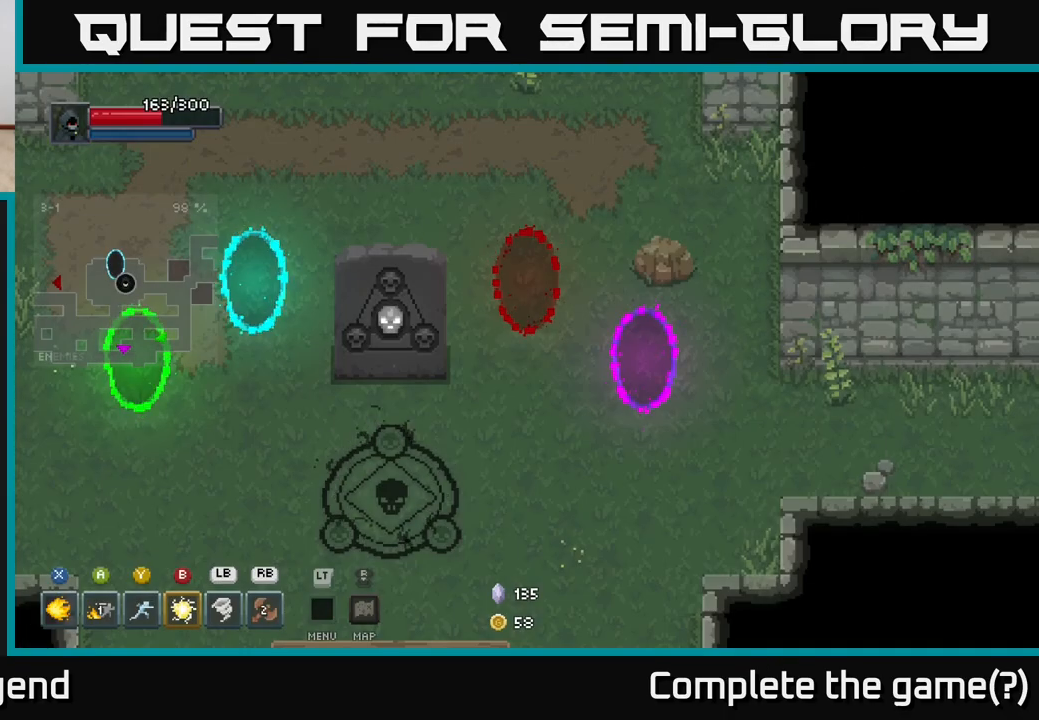
{"buttons": [], "left_stick": "down-left", "right_stick": "center", "events": []}
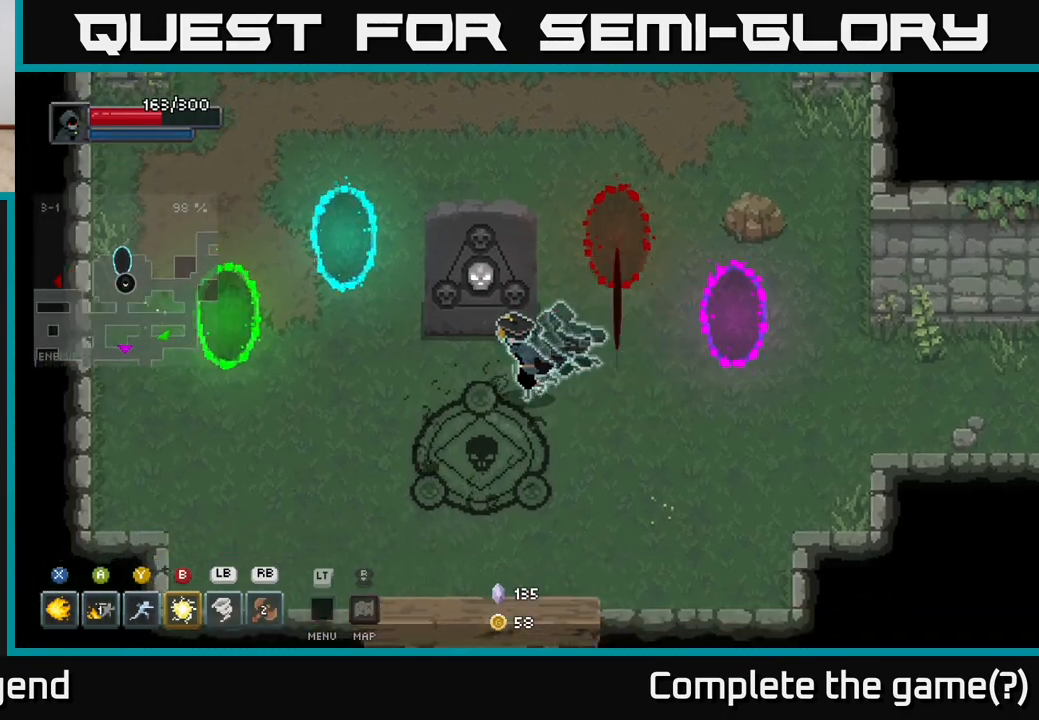
{"buttons": [], "left_stick": "right", "right_stick": "center", "events": [[233, "X", "down"], [250, "left_stick", "down-right"], [267, "X", "up"], [333, "left_stick", "center"], [500, "left_stick", "right"]]}
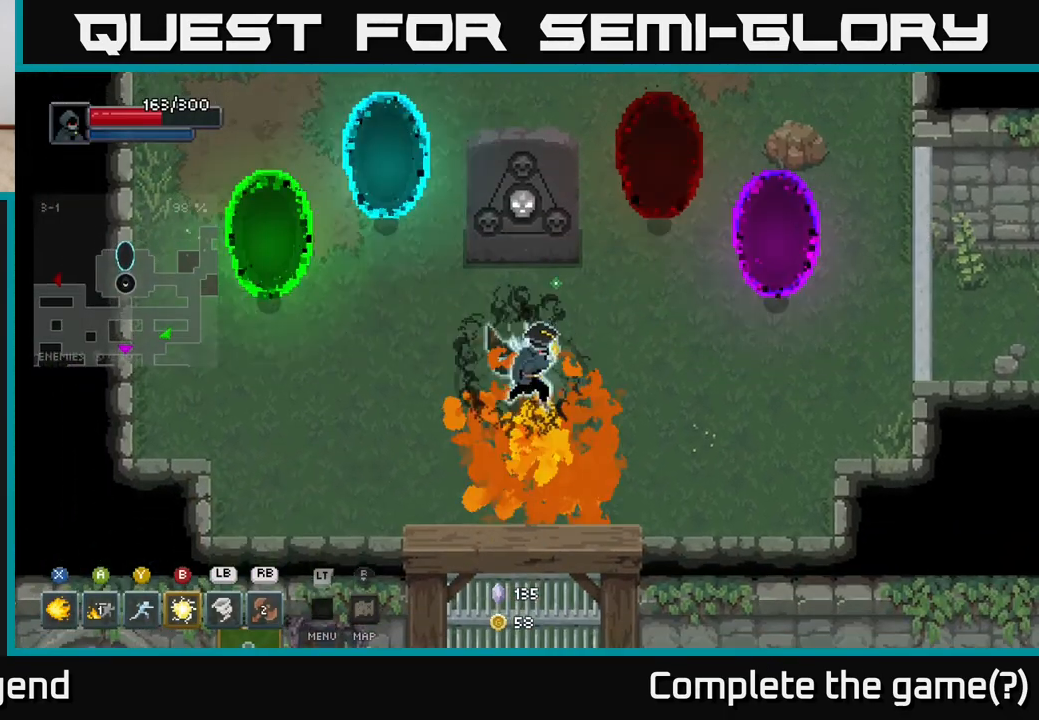
{"buttons": [], "left_stick": "right", "right_stick": "center", "events": []}
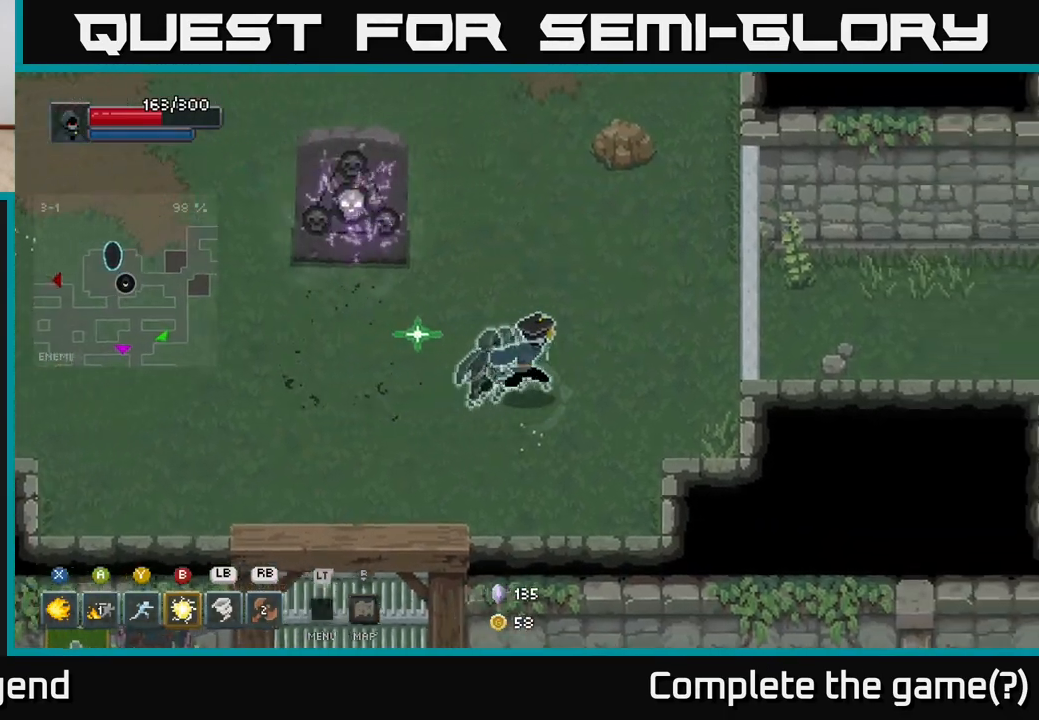
{"buttons": [], "left_stick": "right", "right_stick": "center", "events": [[133, "left_stick", "up-right"], [367, "left_stick", "right"]]}
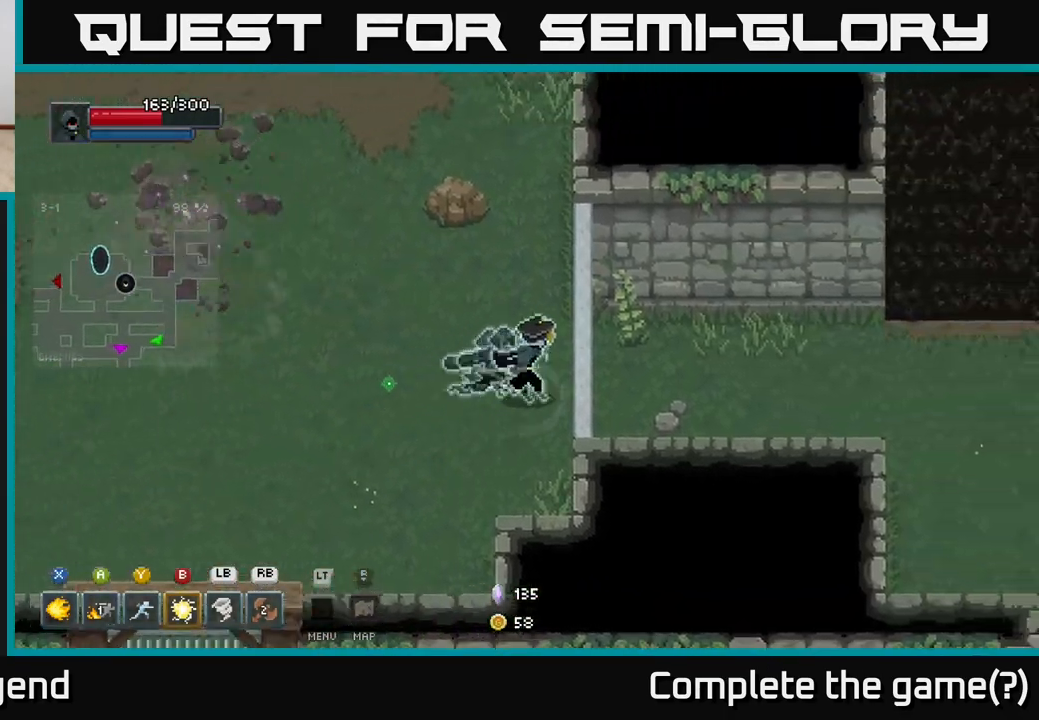
{"buttons": [], "left_stick": "left", "right_stick": "center", "events": [[167, "left_stick", "up-left"], [433, "left_stick", "left"]]}
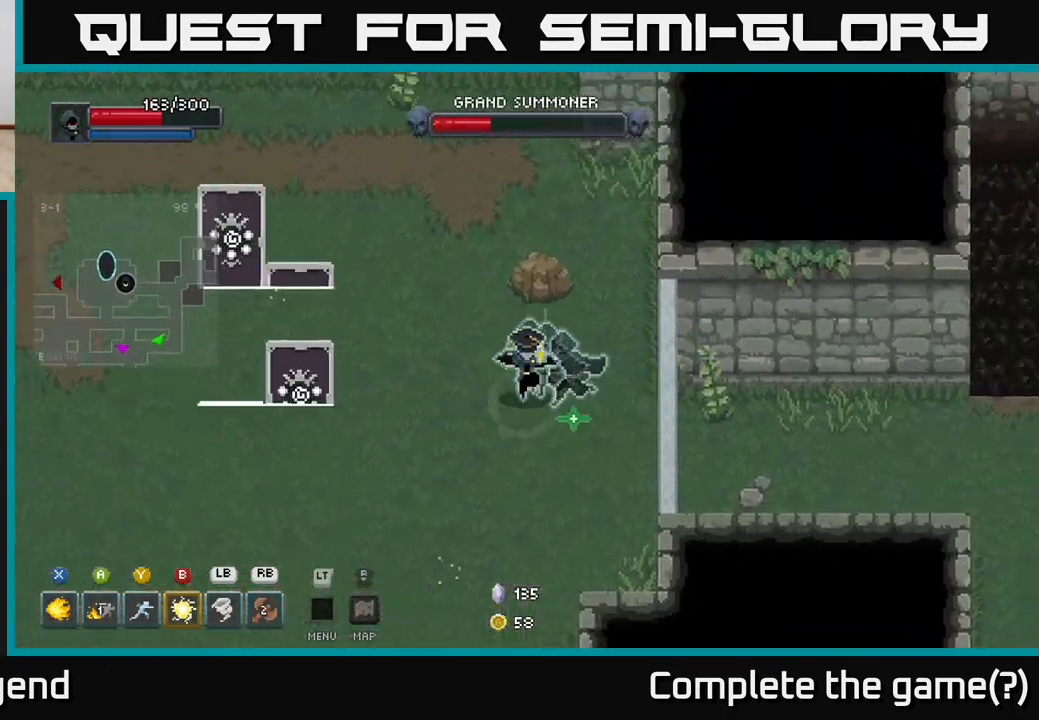
{"buttons": [], "left_stick": "left", "right_stick": "center", "events": [[67, "left_stick", "down-right"], [167, "left_stick", "down"], [300, "left_stick", "down-left"], [433, "left_stick", "left"]]}
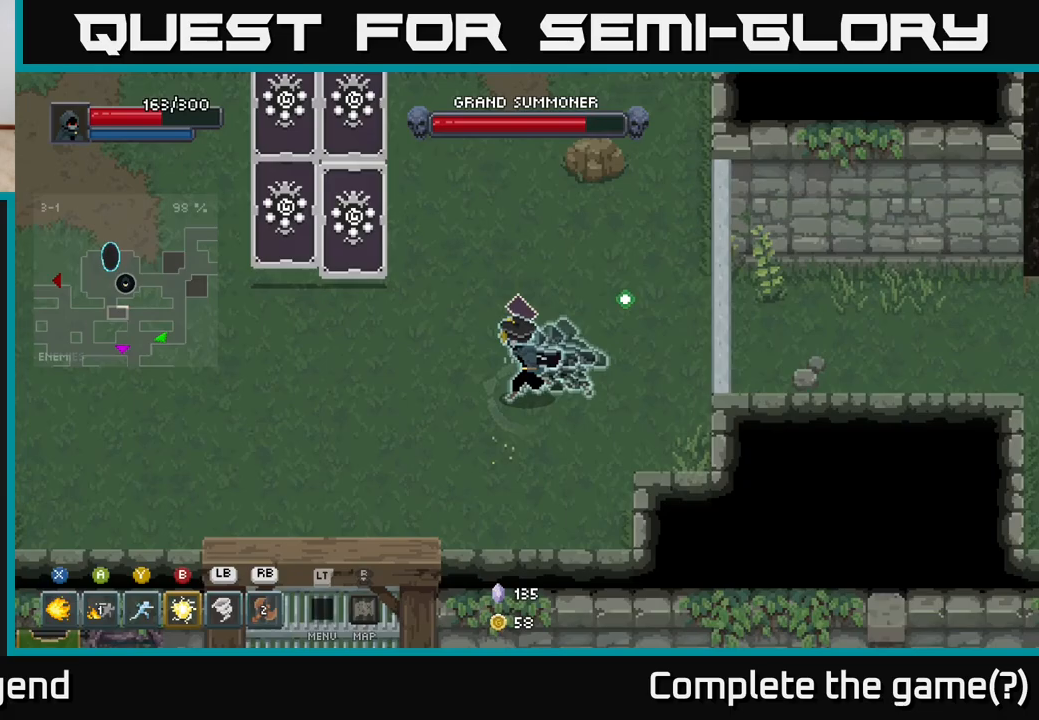
{"buttons": ["X"], "left_stick": "up", "right_stick": "center", "events": [[83, "left_stick", "down-right"], [350, "left_stick", "up"], [400, "X", "down"]]}
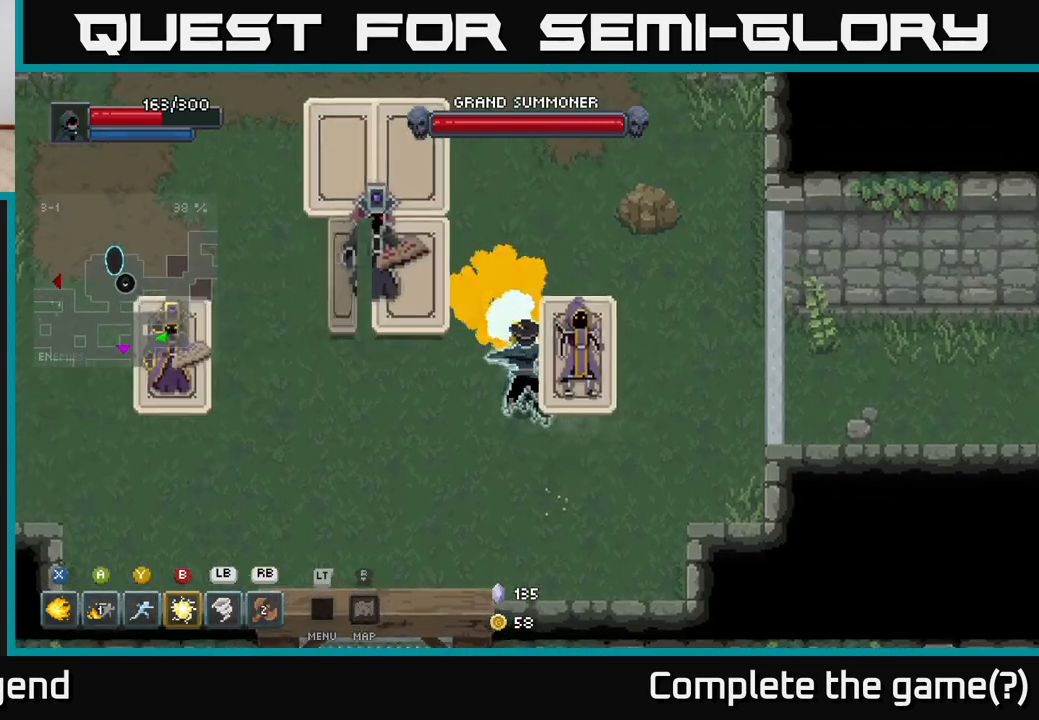
{"buttons": ["X"], "left_stick": "right", "right_stick": "center", "events": [[100, "left_stick", "right"]]}
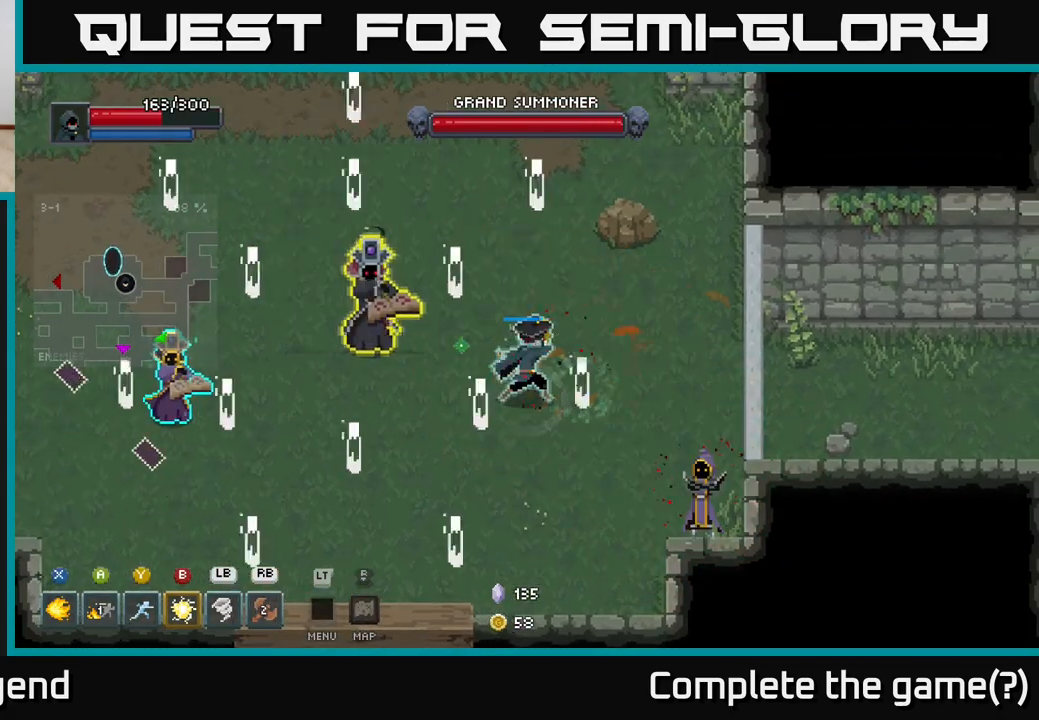
{"buttons": ["A"], "left_stick": "up", "right_stick": "center", "events": [[267, "X", "up"], [283, "left_stick", "up"], [433, "A", "down"]]}
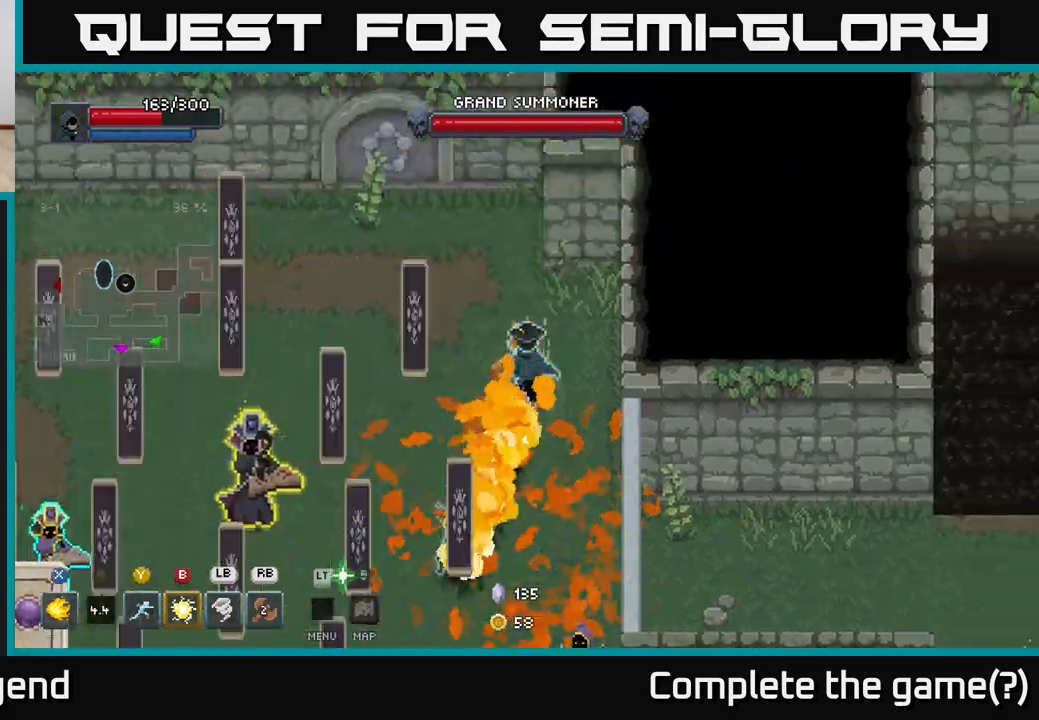
{"buttons": [], "left_stick": "up-left", "right_stick": "center", "events": [[83, "A", "up"], [183, "left_stick", "up-right"], [383, "left_stick", "up-left"]]}
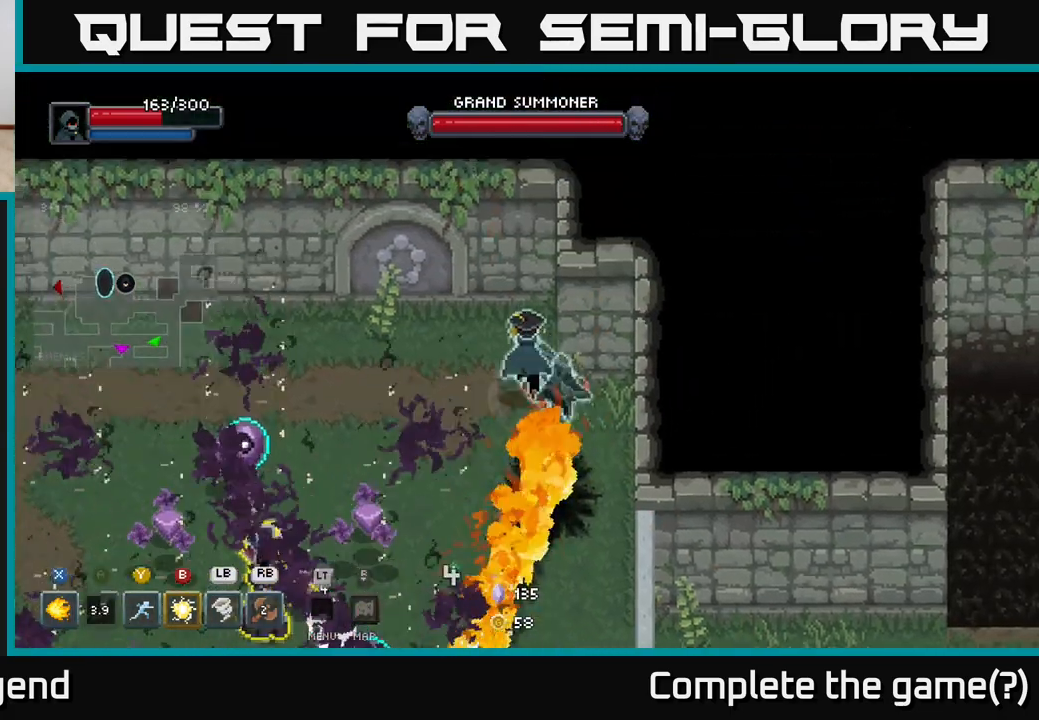
{"buttons": [], "left_stick": "left", "right_stick": "center", "events": [[333, "left_stick", "left"]]}
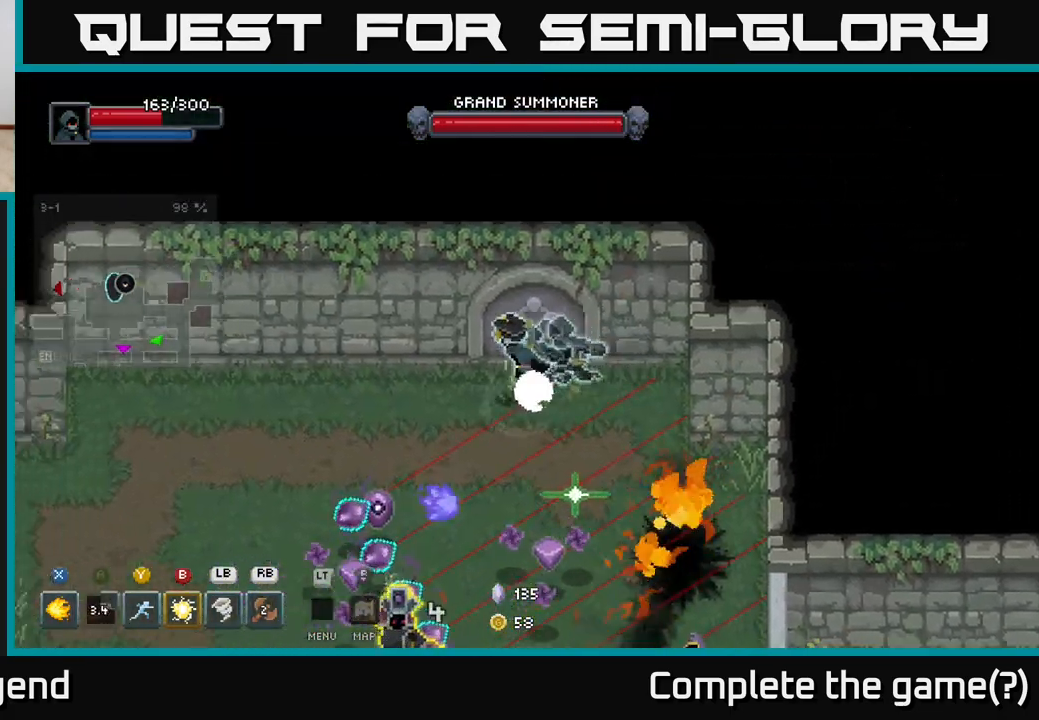
{"buttons": [], "left_stick": "down-left", "right_stick": "center", "events": [[67, "left_stick", "down-left"], [133, "X", "down"], [400, "X", "up"]]}
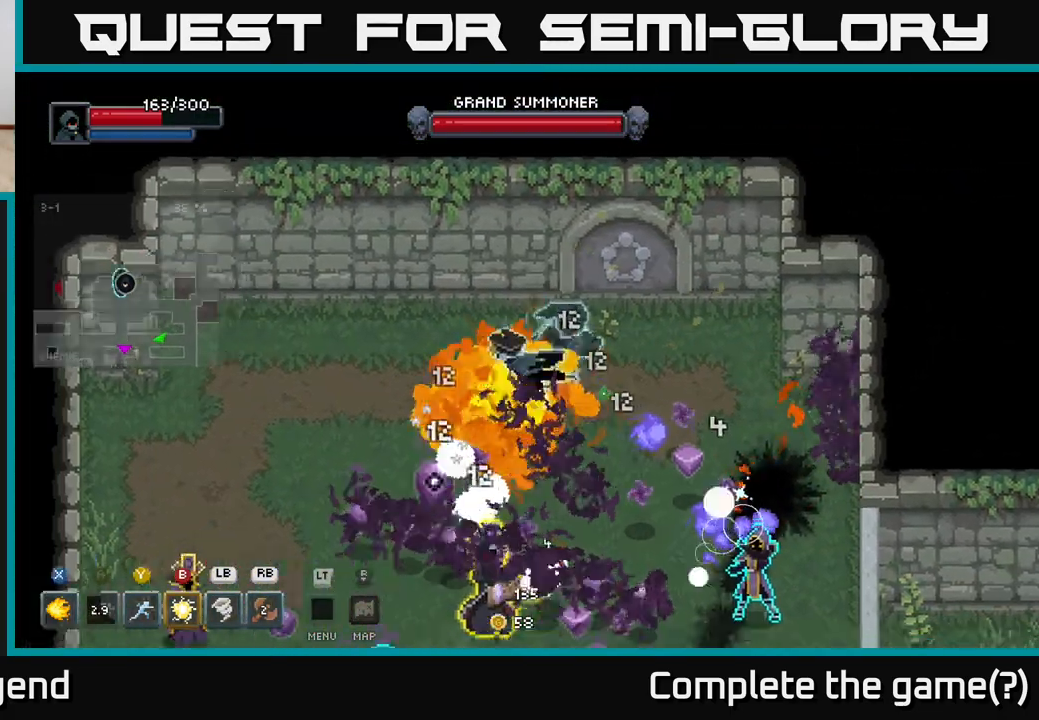
{"buttons": [], "left_stick": "left", "right_stick": "center", "events": [[17, "A", "down"], [100, "left_stick", "left"], [133, "A", "up"]]}
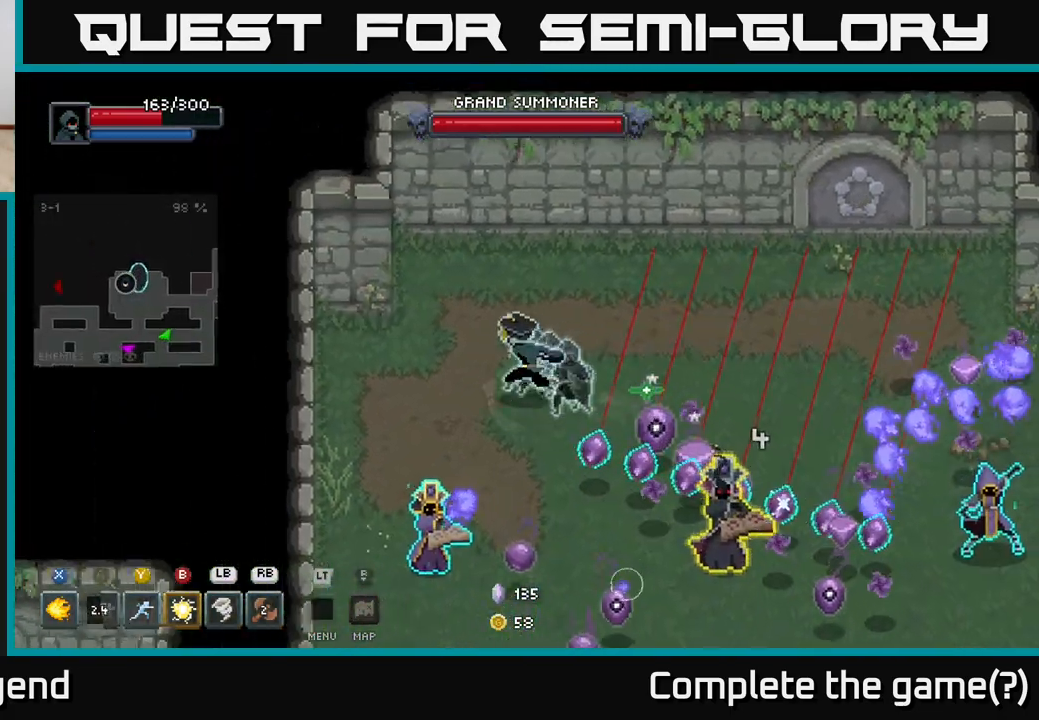
{"buttons": [], "left_stick": "down-left", "right_stick": "center", "events": [[500, "left_stick", "down-left"]]}
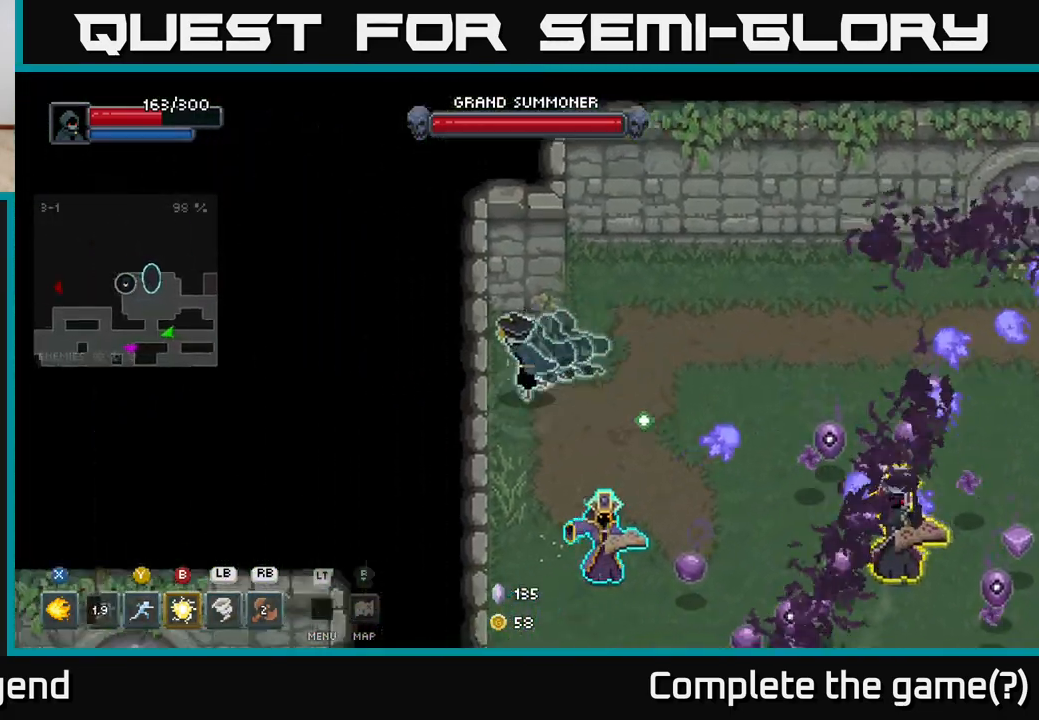
{"buttons": [], "left_stick": "down-right", "right_stick": "center", "events": [[150, "left_stick", "down"], [250, "left_stick", "down-right"], [300, "L1", "down"], [400, "L1", "up"]]}
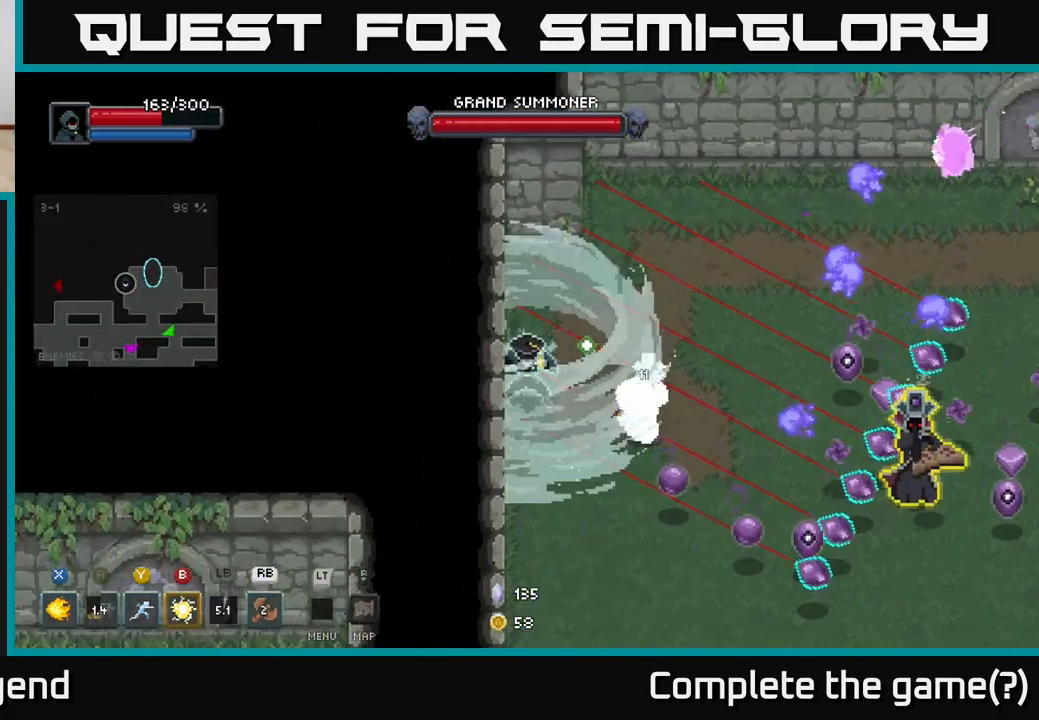
{"buttons": [], "left_stick": "down", "right_stick": "center", "events": [[200, "left_stick", "down"]]}
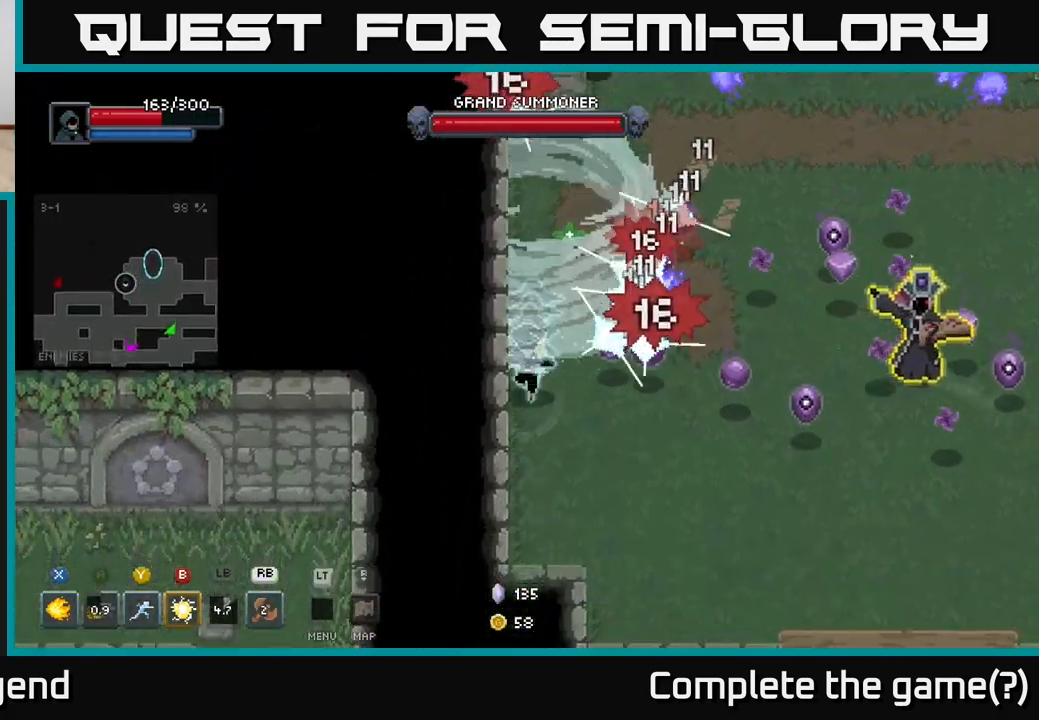
{"buttons": [], "left_stick": "right", "right_stick": "center", "events": [[83, "A", "down"], [117, "left_stick", "down-right"], [217, "A", "up"], [250, "left_stick", "right"]]}
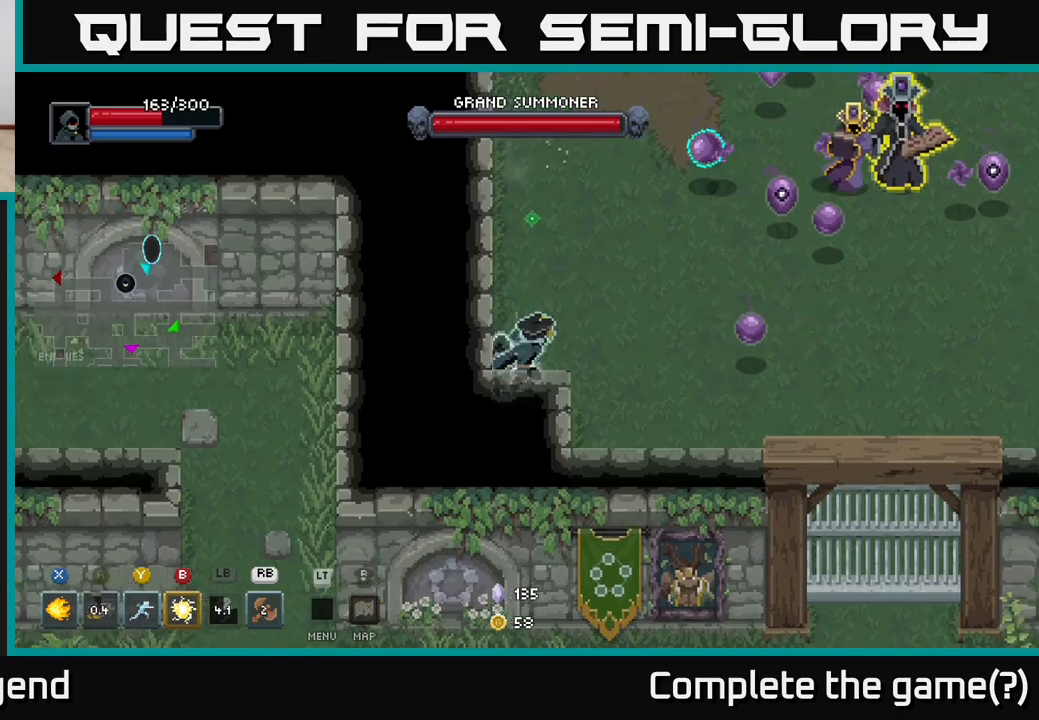
{"buttons": [], "left_stick": "right", "right_stick": "center", "events": [[67, "left_stick", "up-right"], [150, "R1", "down"], [217, "R1", "up"], [283, "left_stick", "right"]]}
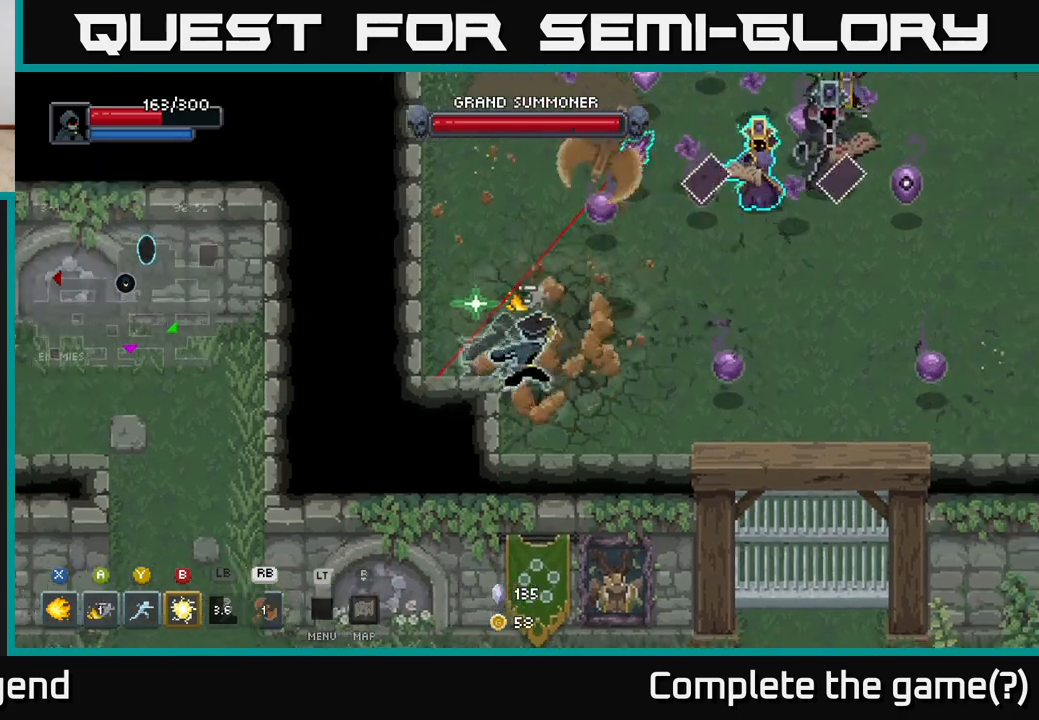
{"buttons": [], "left_stick": "right", "right_stick": "center", "events": [[83, "Y", "down"], [83, "left_stick", "up-right"], [167, "Y", "up"], [483, "left_stick", "right"]]}
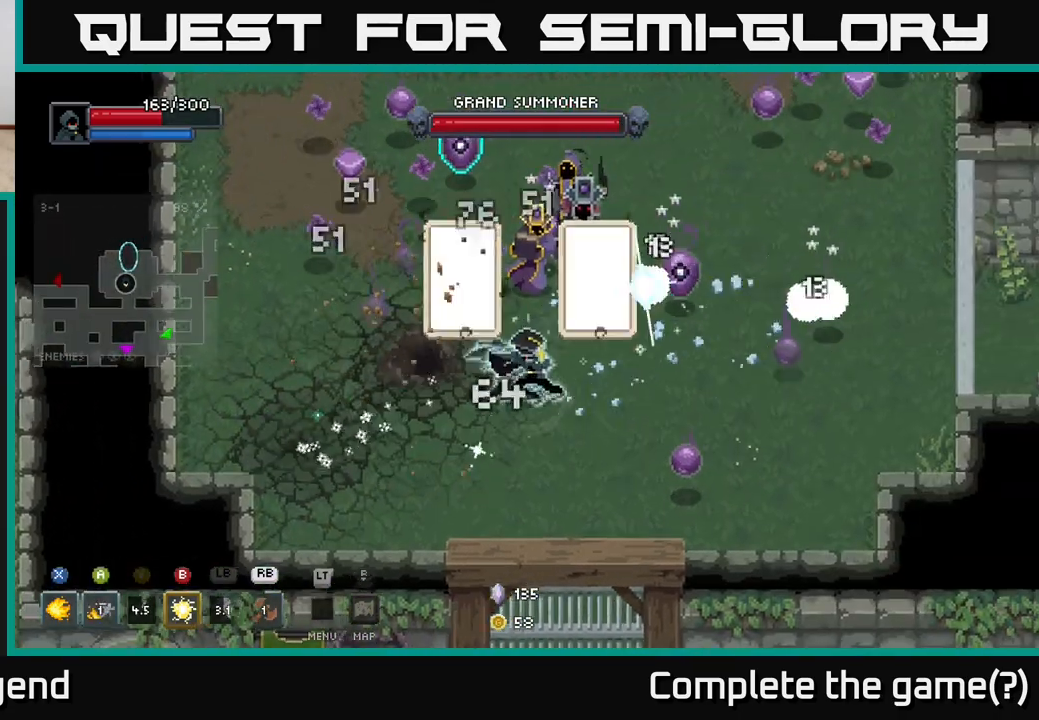
{"buttons": [], "left_stick": "right", "right_stick": "center", "events": [[283, "A", "down"], [367, "A", "up"]]}
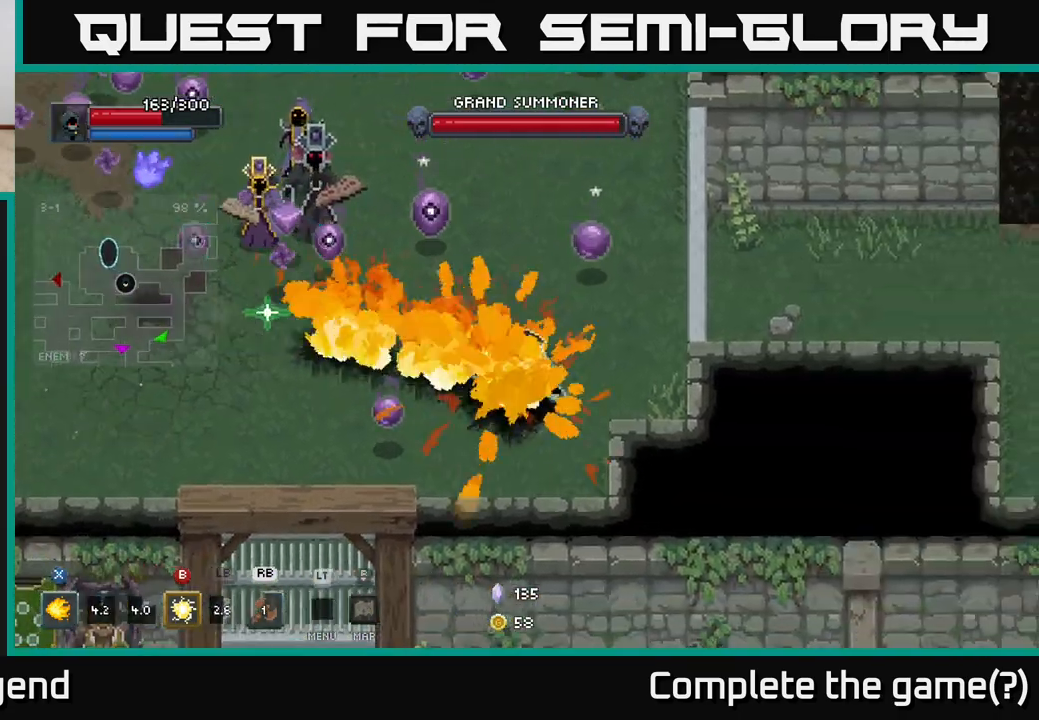
{"buttons": ["X"], "left_stick": "up", "right_stick": "center", "events": [[133, "left_stick", "up"], [200, "X", "down"]]}
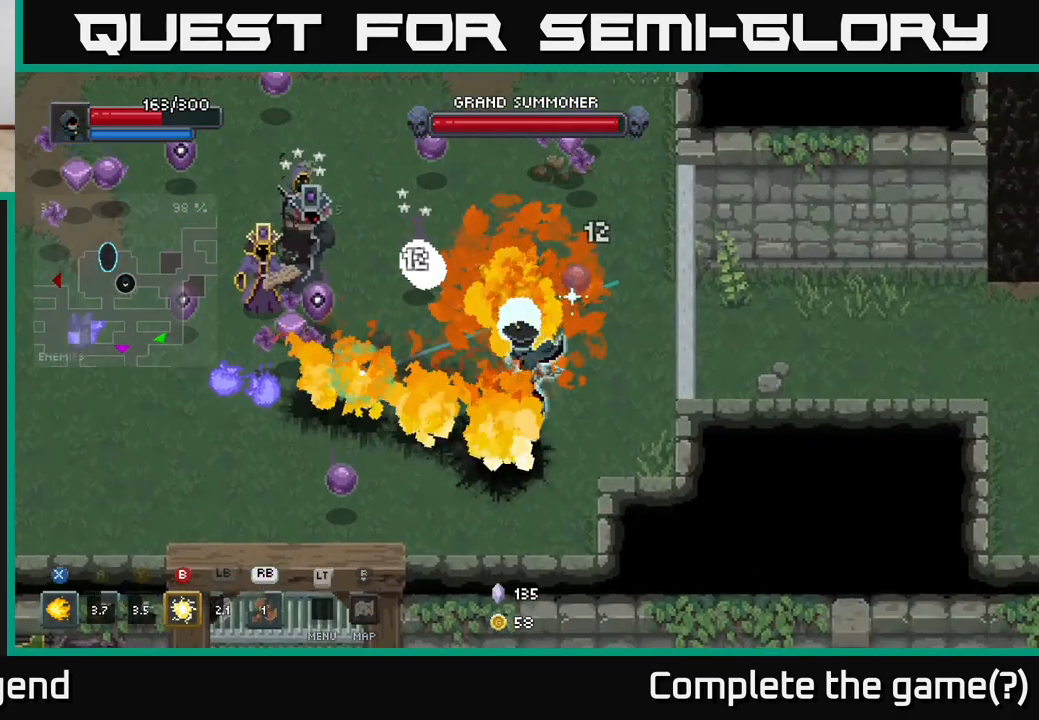
{"buttons": ["X"], "left_stick": "up", "right_stick": "center", "events": []}